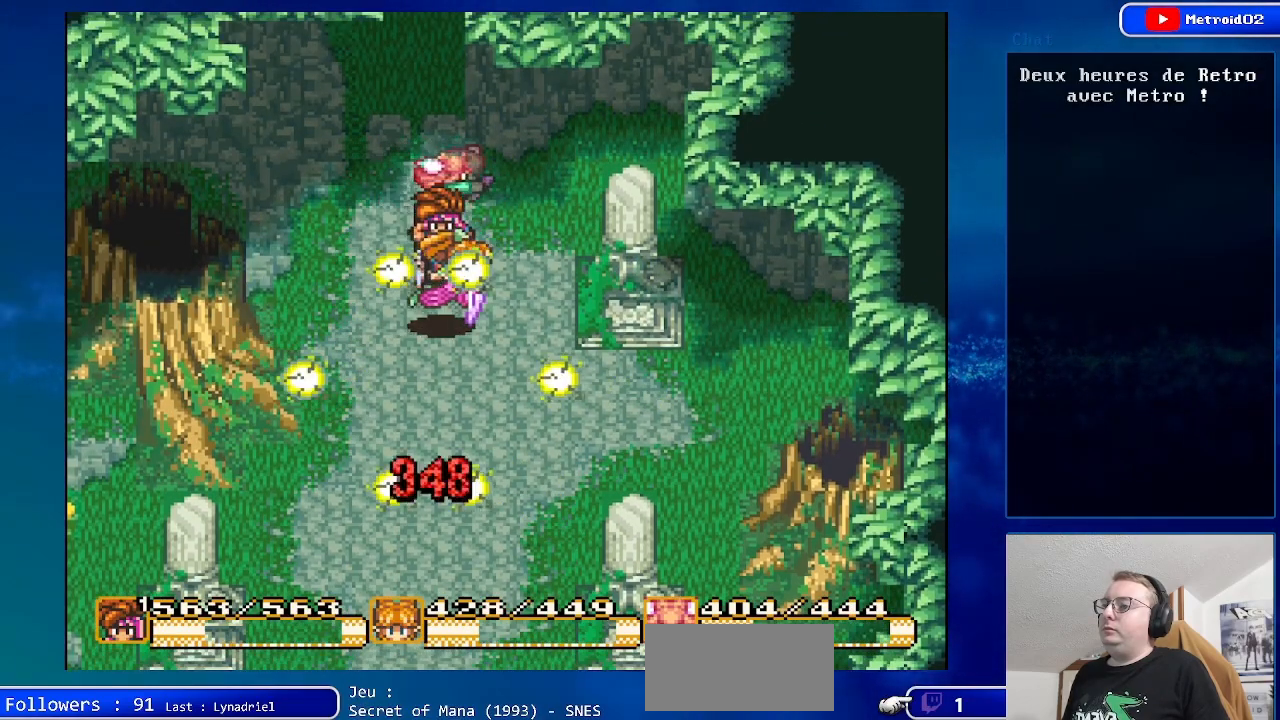
Gameplay with a controller (Nintendo layout); each line is a JSON object with the inputs held at the frame after it. "events" lists button and stick changes between this image and that frame as [ms after this image, input, new state], when the widget could be followed in between. Not read: L1 L3 R1 R3.
{"buttons": ["DPAD_DOWN"], "events": [[383, "DPAD_DOWN", "down"]]}
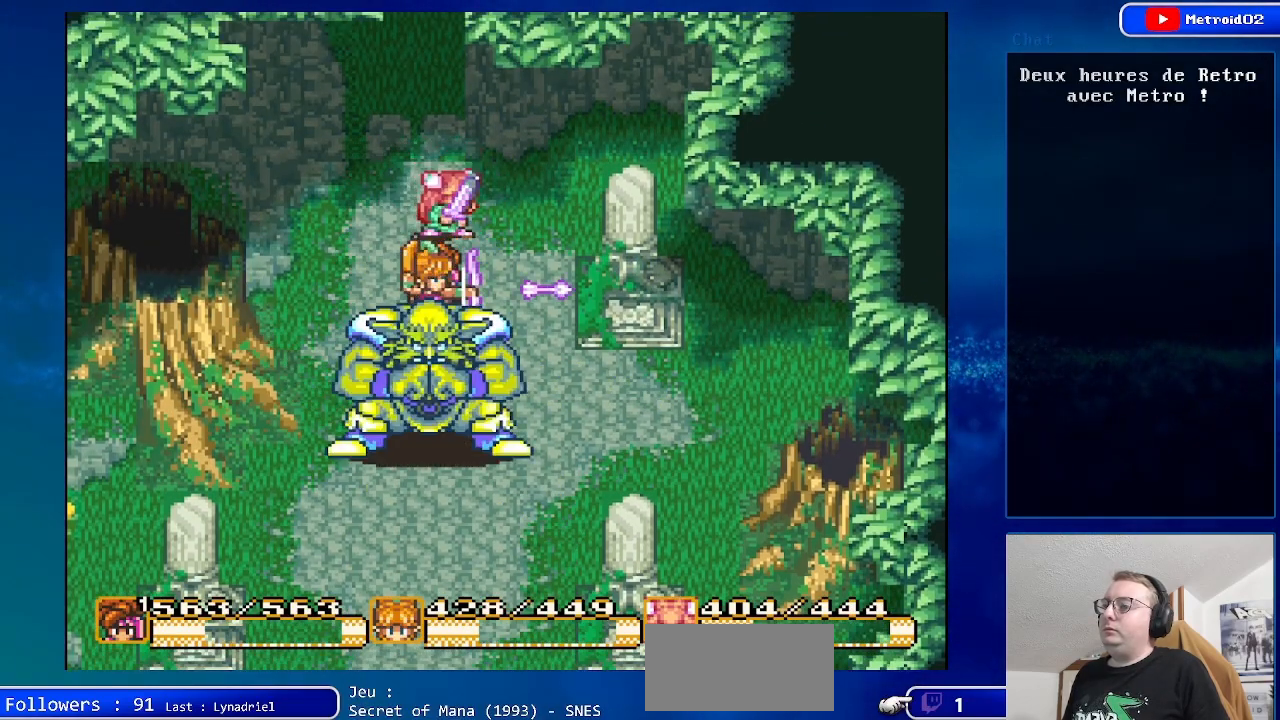
{"buttons": ["Y"], "events": [[67, "A", "down"], [67, "DPAD_DOWN", "up"], [250, "A", "up"], [450, "Y", "down"]]}
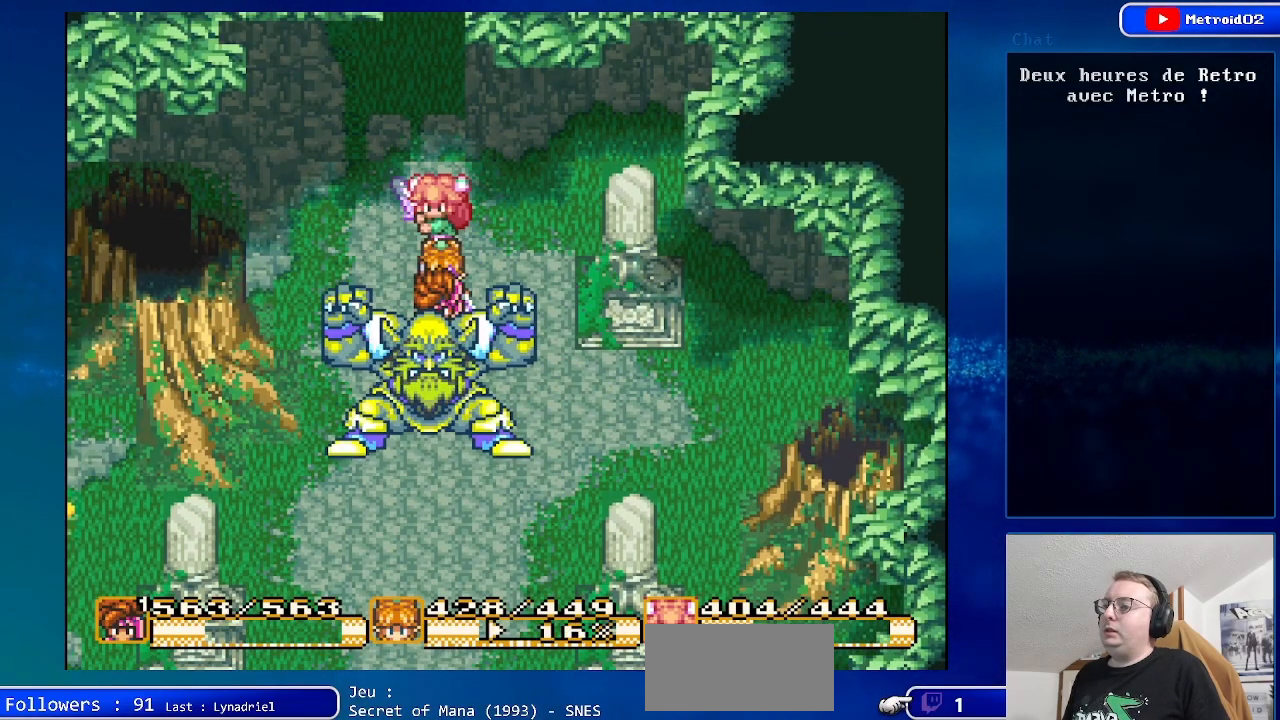
{"buttons": [], "events": [[133, "Y", "up"], [233, "Y", "down"], [367, "Y", "up"]]}
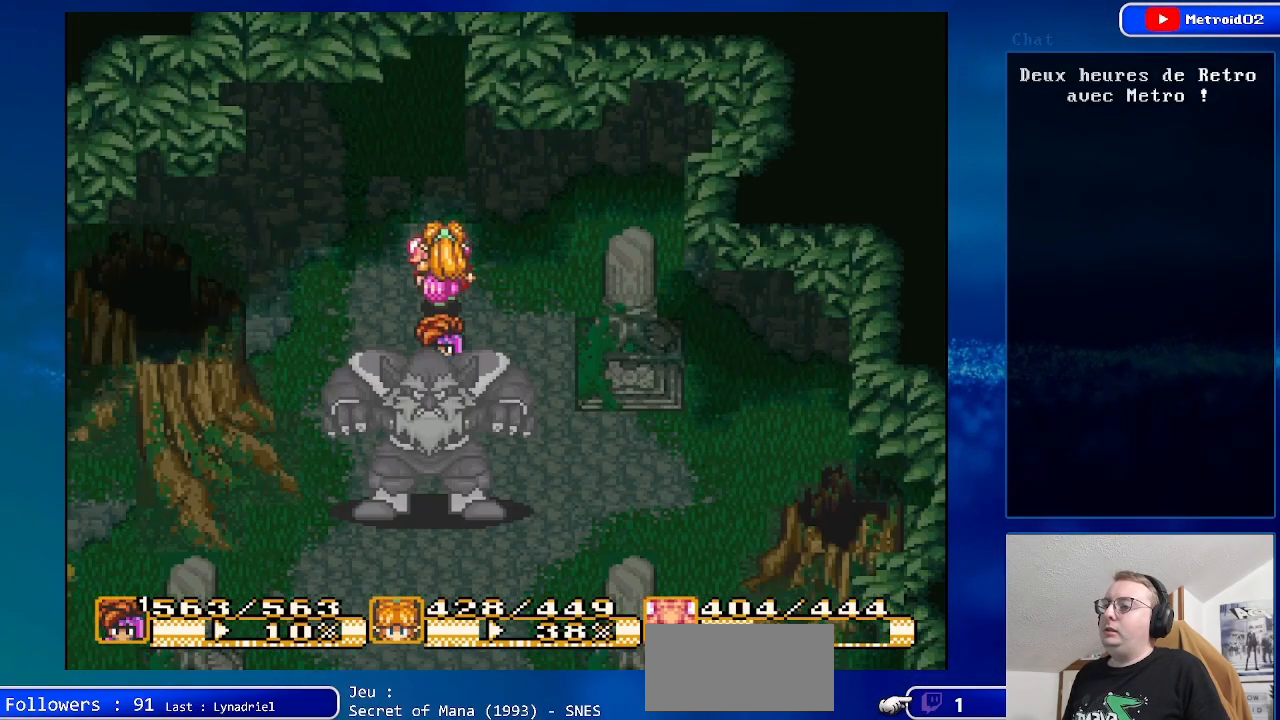
{"buttons": [], "events": []}
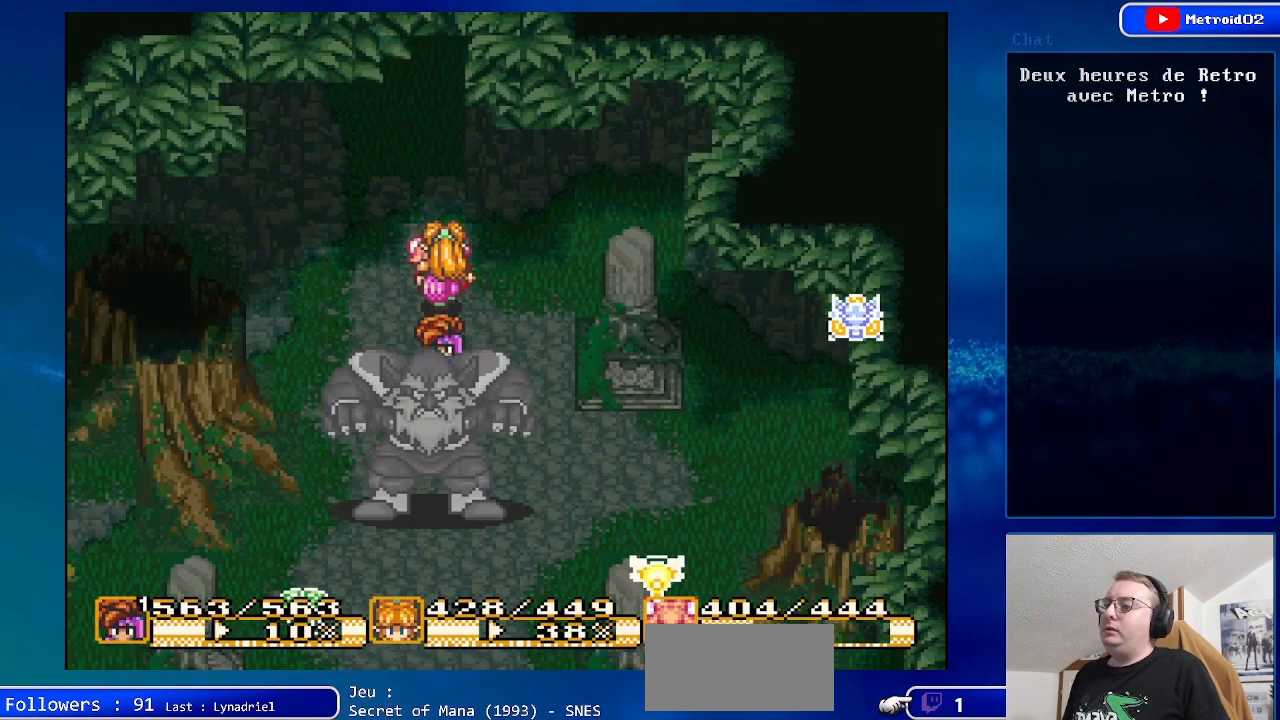
{"buttons": [], "events": []}
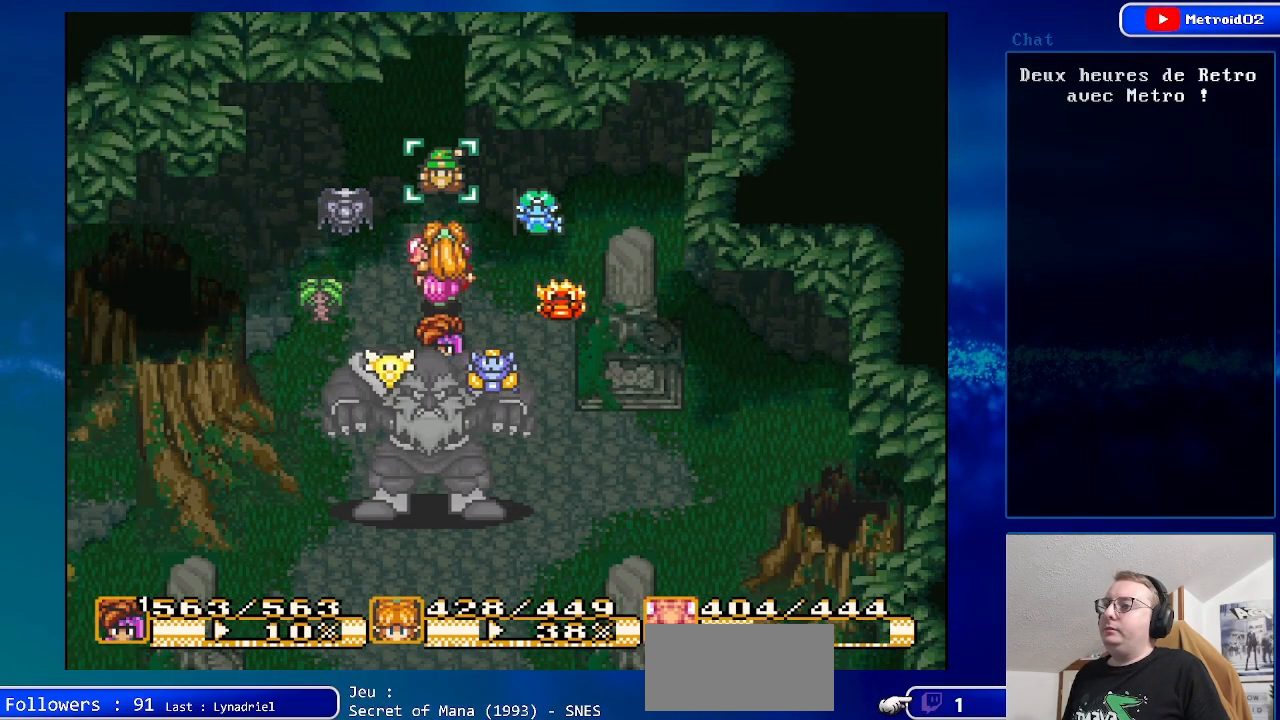
{"buttons": [], "events": []}
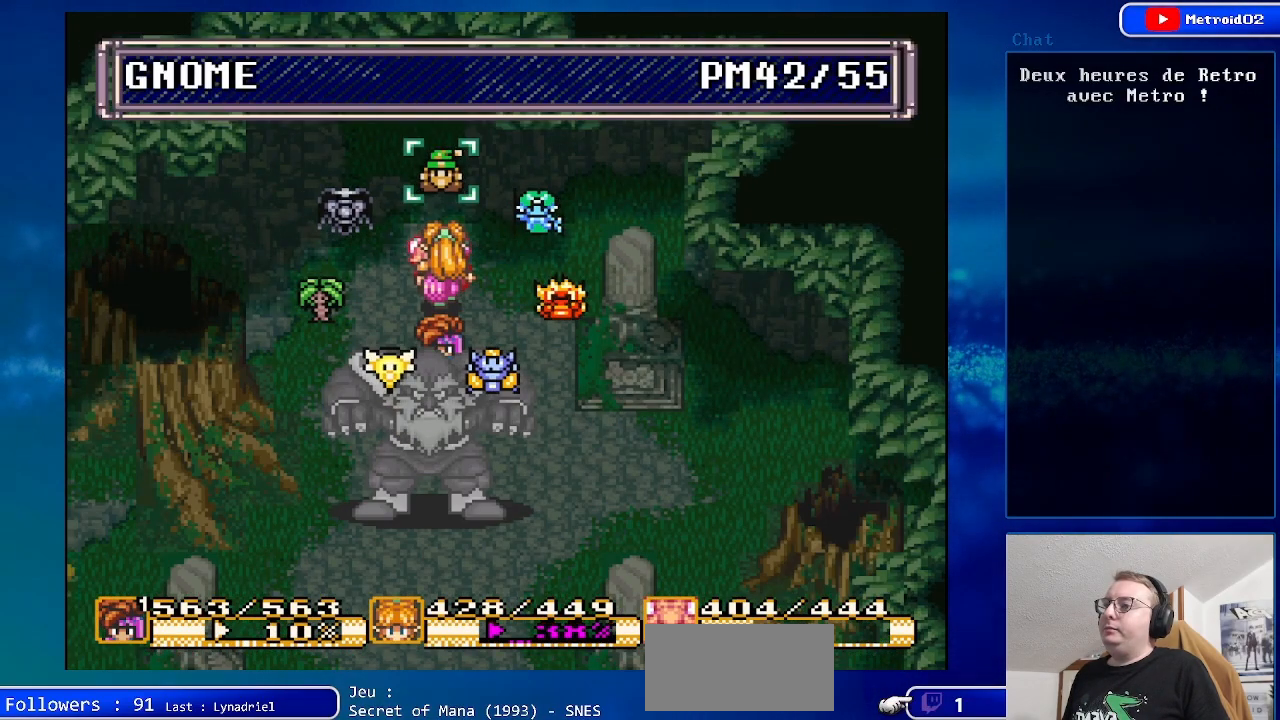
{"buttons": ["A"], "events": [[50, "A", "down"], [183, "A", "up"], [400, "A", "down"]]}
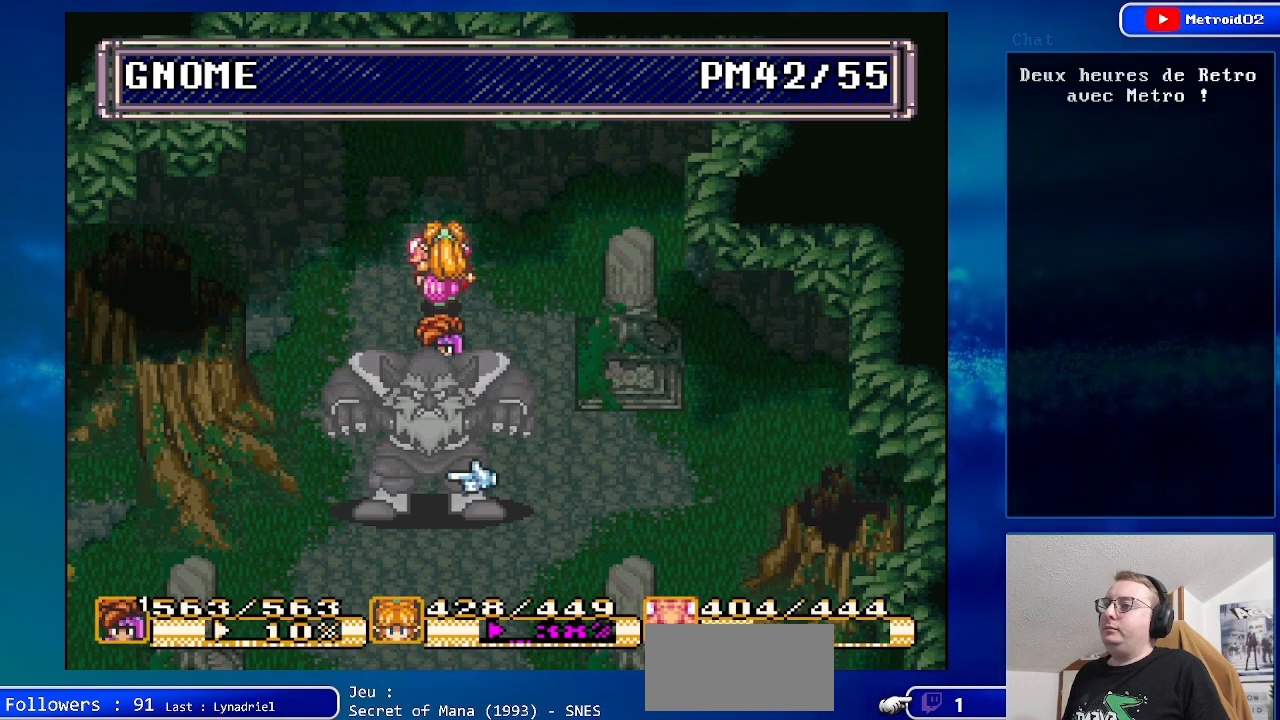
{"buttons": ["DPAD_RIGHT"], "events": [[33, "A", "up"], [100, "A", "down"], [233, "A", "up"], [500, "DPAD_RIGHT", "down"]]}
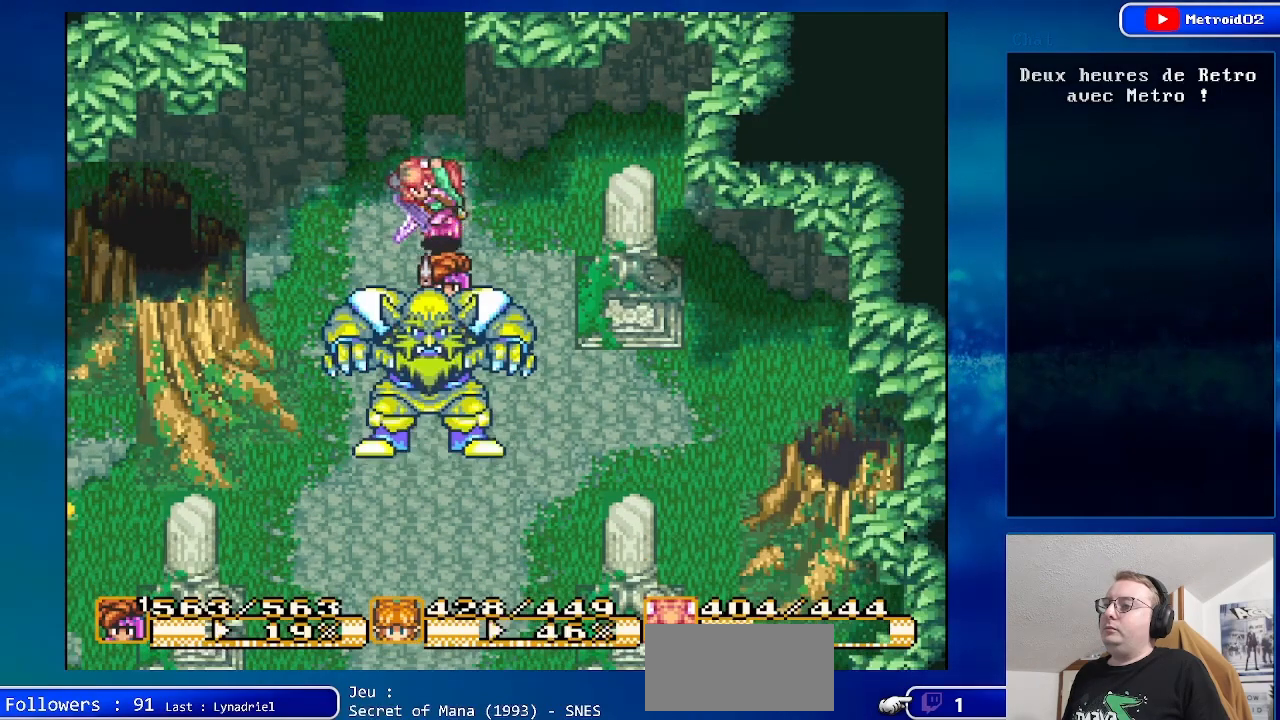
{"buttons": ["DPAD_RIGHT"], "events": [[167, "DPAD_DOWN", "down"], [400, "DPAD_DOWN", "up"]]}
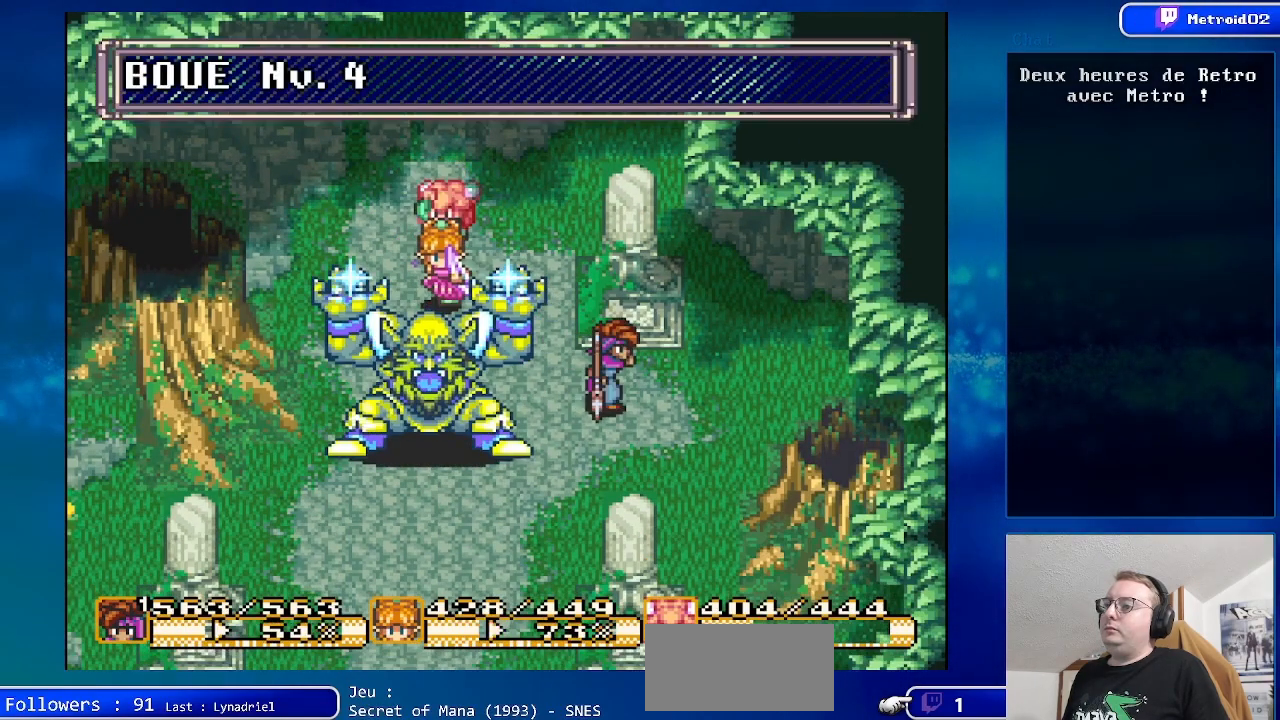
{"buttons": [], "events": [[67, "DPAD_RIGHT", "up"], [100, "DPAD_LEFT", "down"], [150, "DPAD_UP", "down"], [233, "DPAD_UP", "up"], [267, "A", "down"], [350, "DPAD_LEFT", "up"], [467, "A", "up"]]}
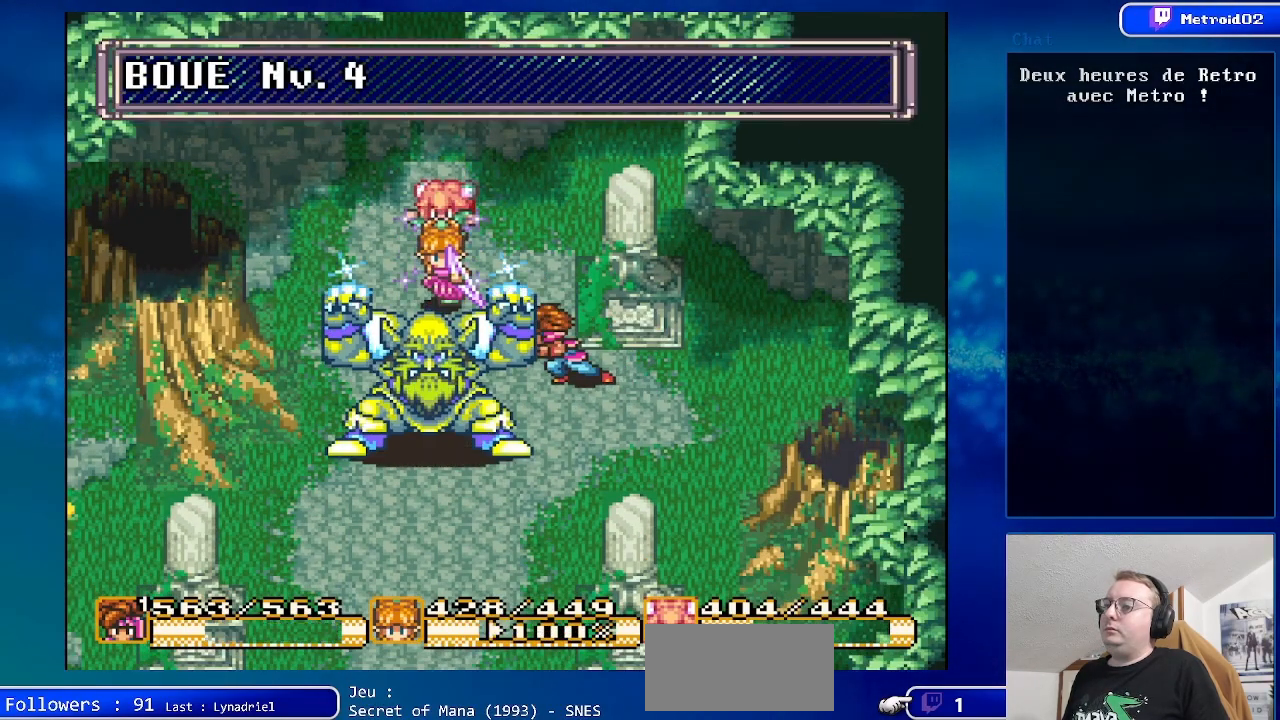
{"buttons": ["DPAD_DOWN", "DPAD_RIGHT"], "events": [[267, "DPAD_RIGHT", "down"], [400, "DPAD_DOWN", "down"]]}
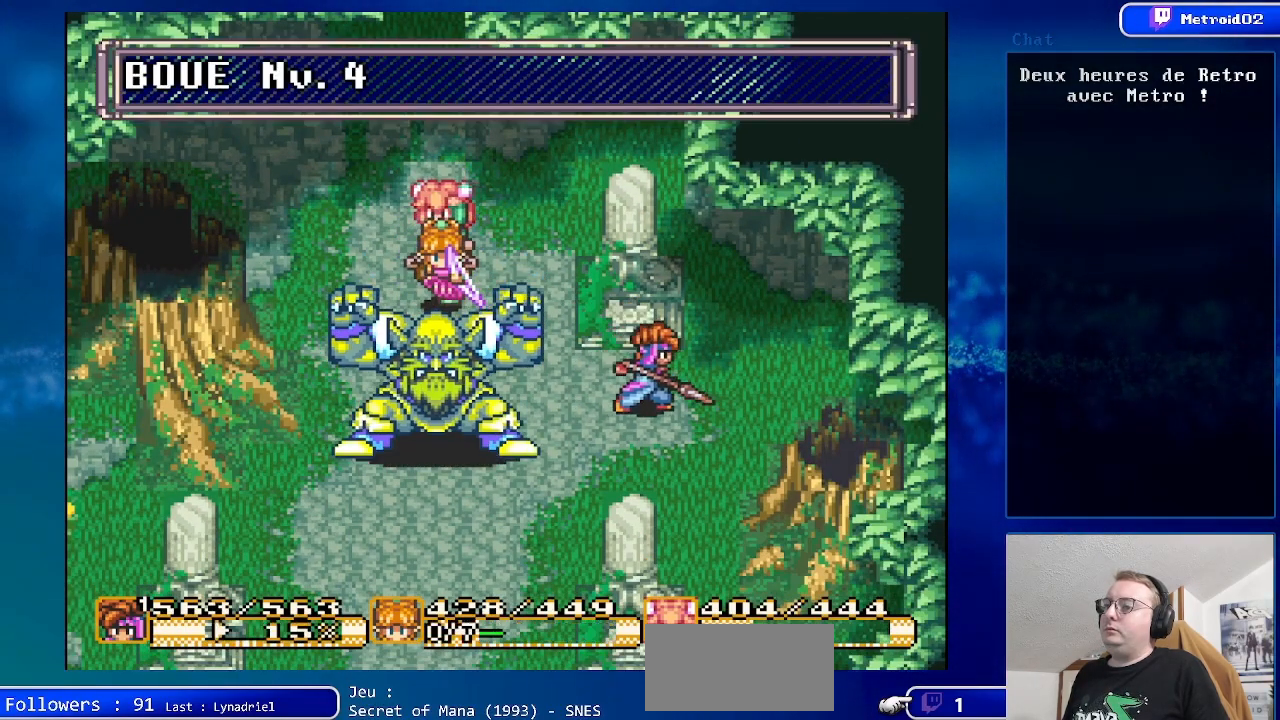
{"buttons": ["DPAD_LEFT"], "events": [[183, "DPAD_DOWN", "up"], [333, "DPAD_RIGHT", "up"], [500, "DPAD_LEFT", "down"]]}
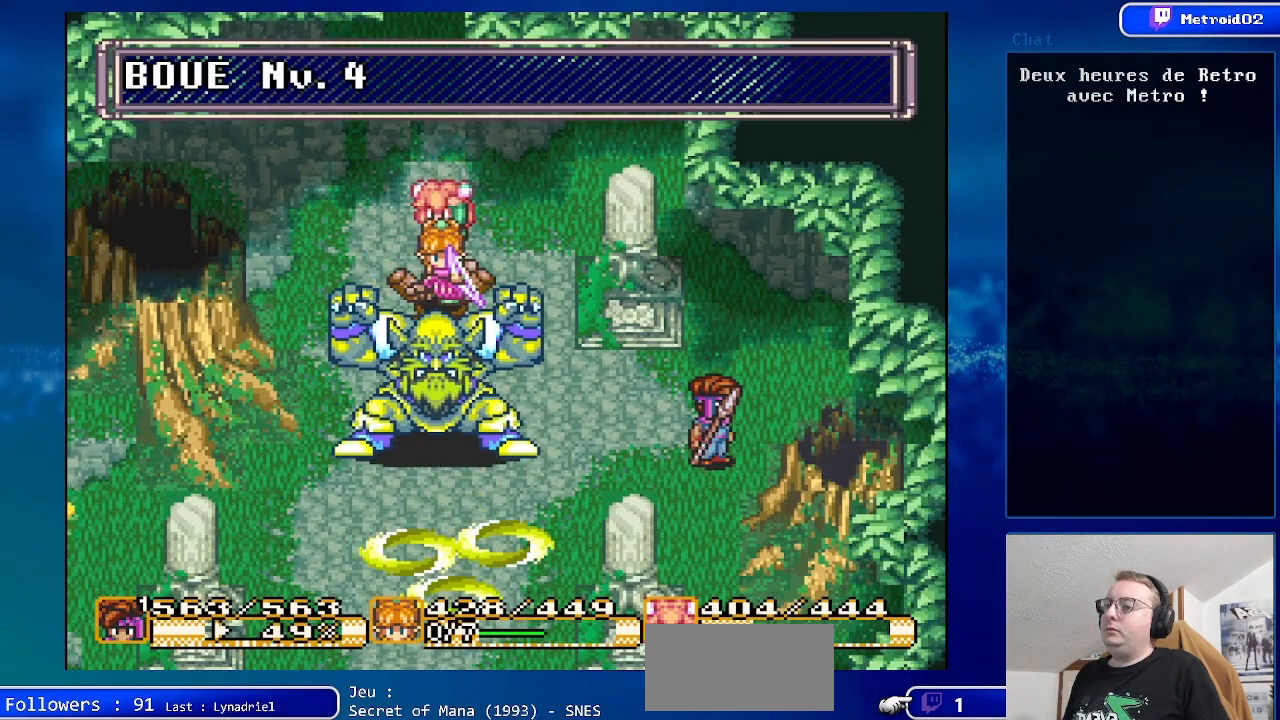
{"buttons": [], "events": [[150, "DPAD_LEFT", "up"]]}
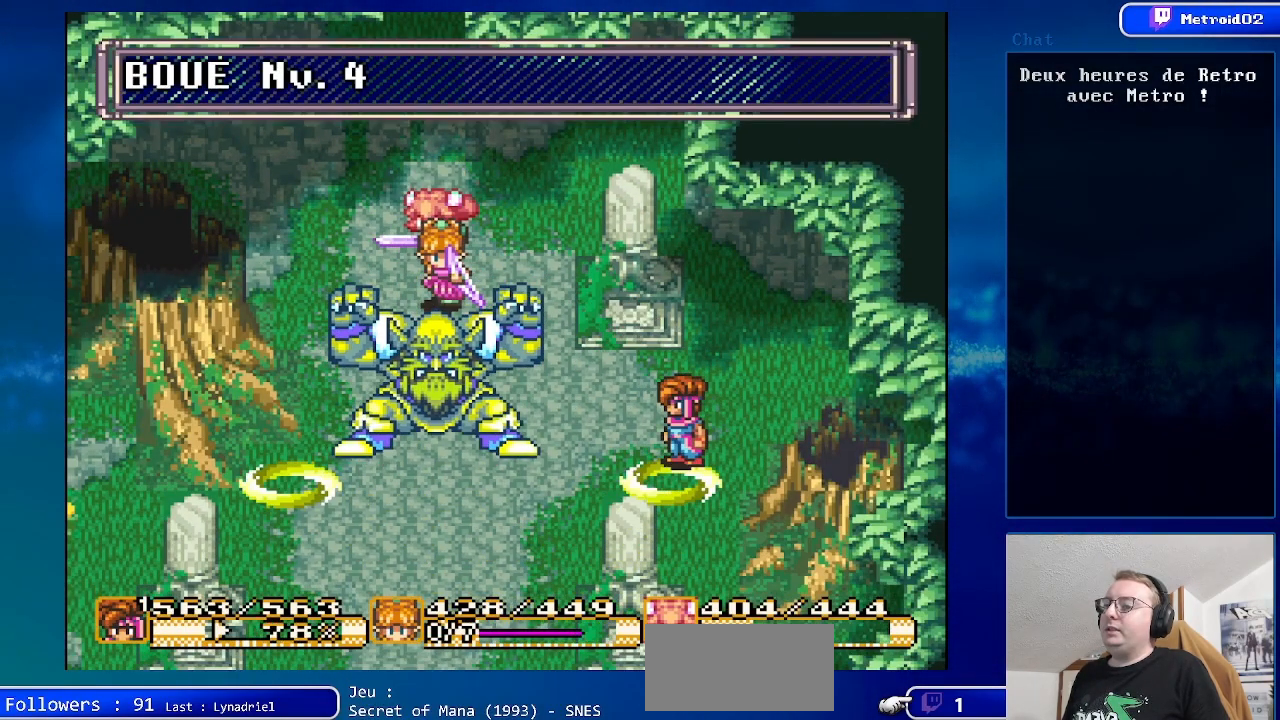
{"buttons": [], "events": [[233, "DPAD_DOWN", "down"], [433, "DPAD_DOWN", "up"]]}
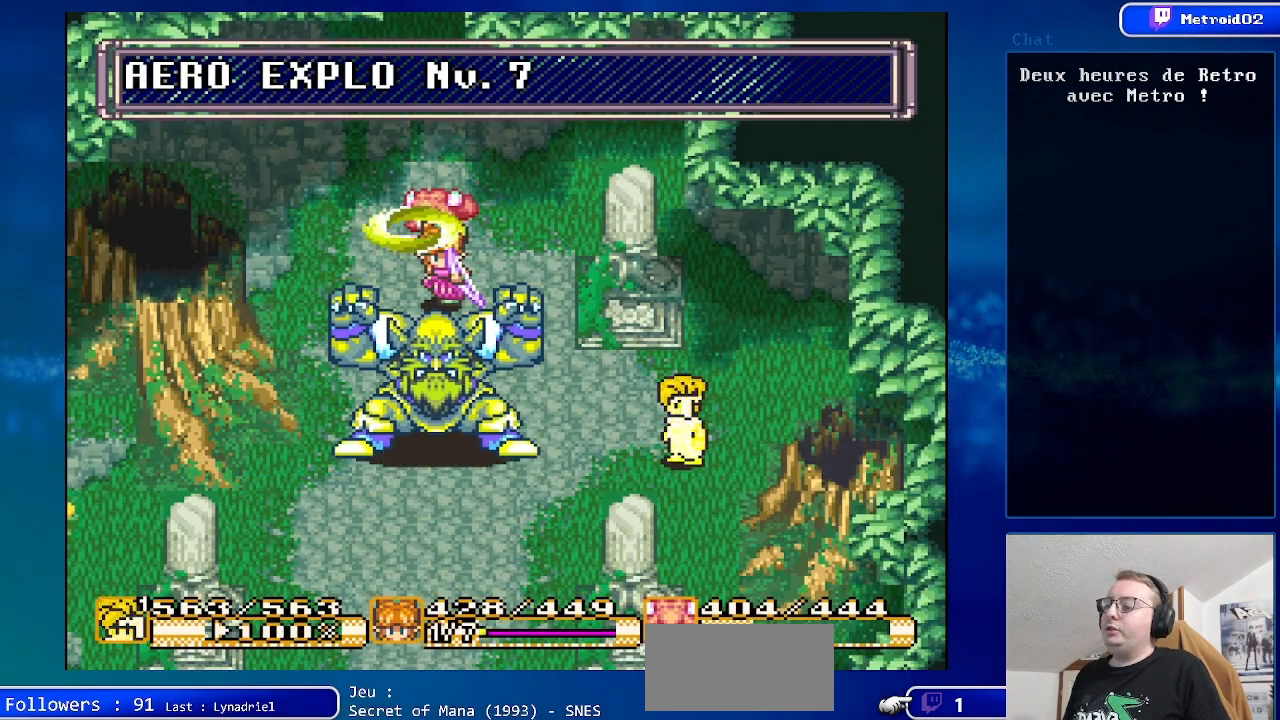
{"buttons": [], "events": []}
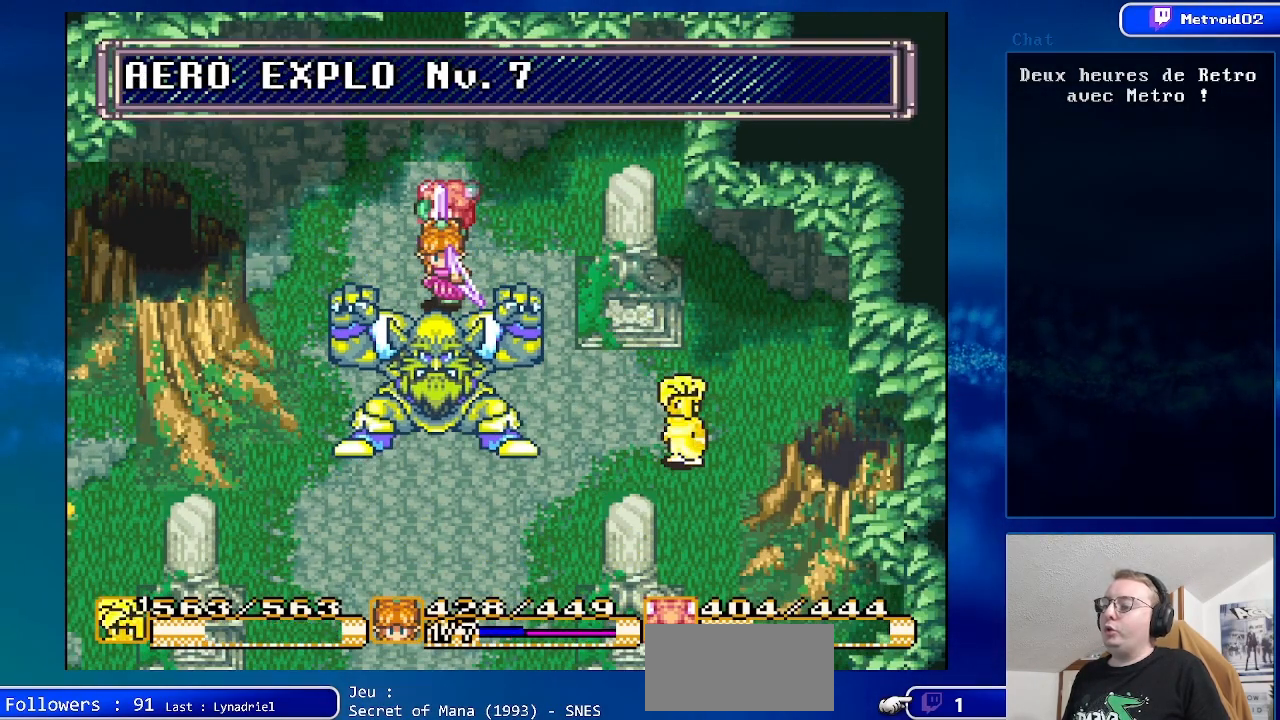
{"buttons": [], "events": []}
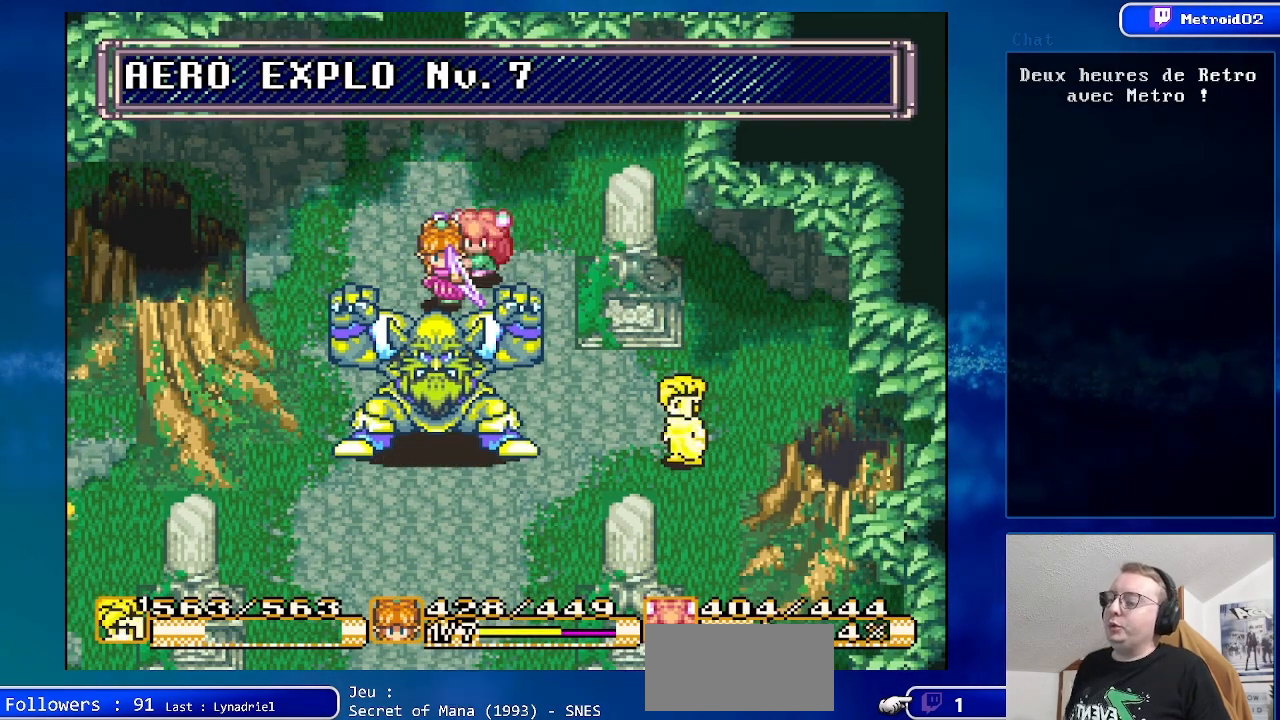
{"buttons": [], "events": []}
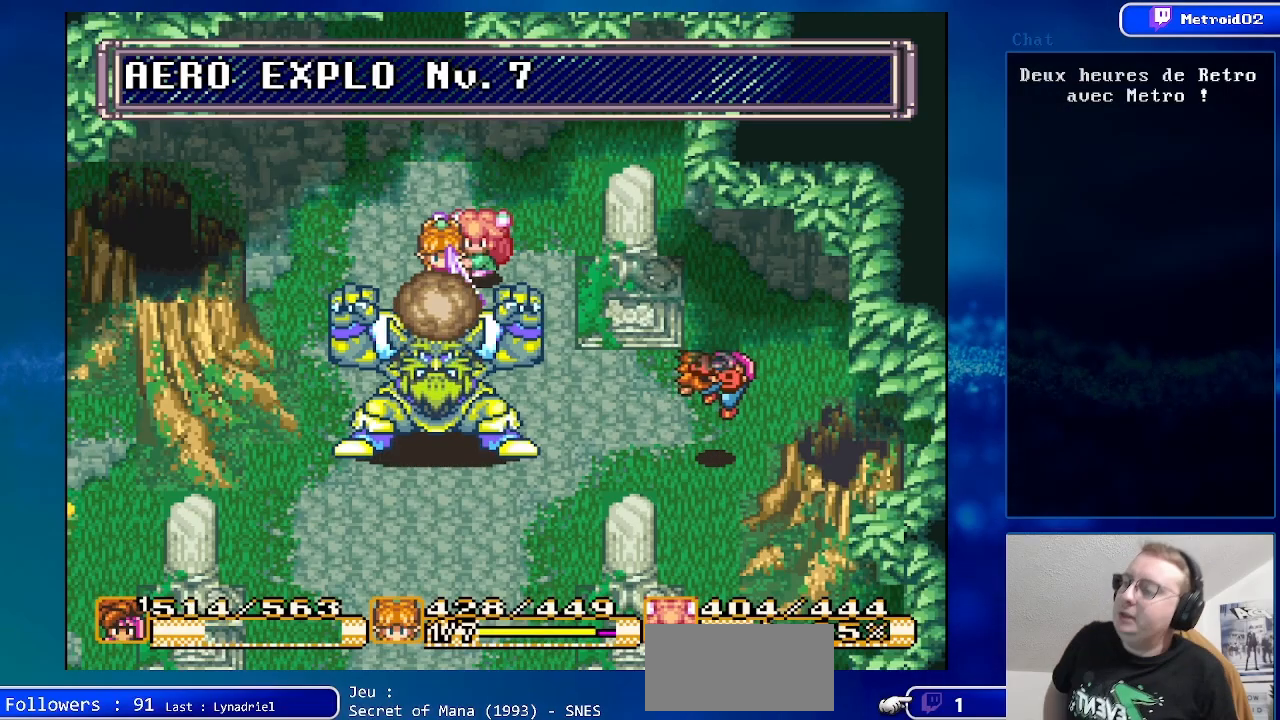
{"buttons": [], "events": []}
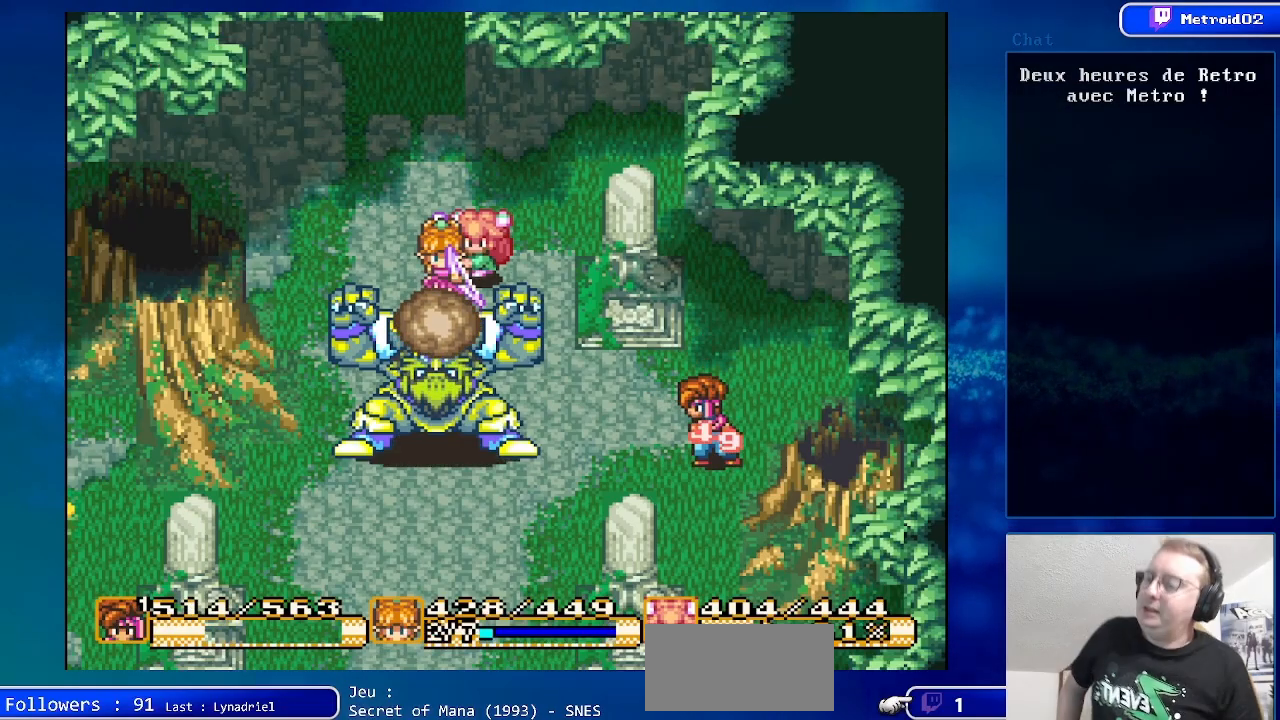
{"buttons": [], "events": []}
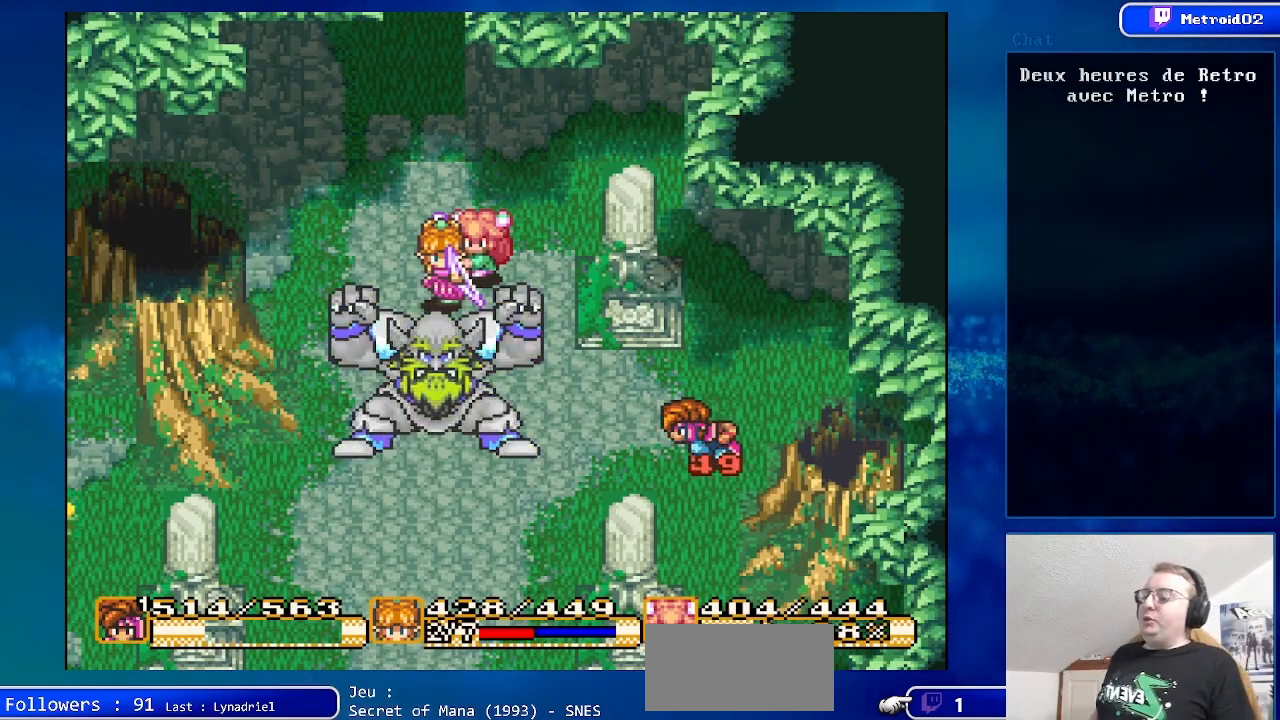
{"buttons": [], "events": []}
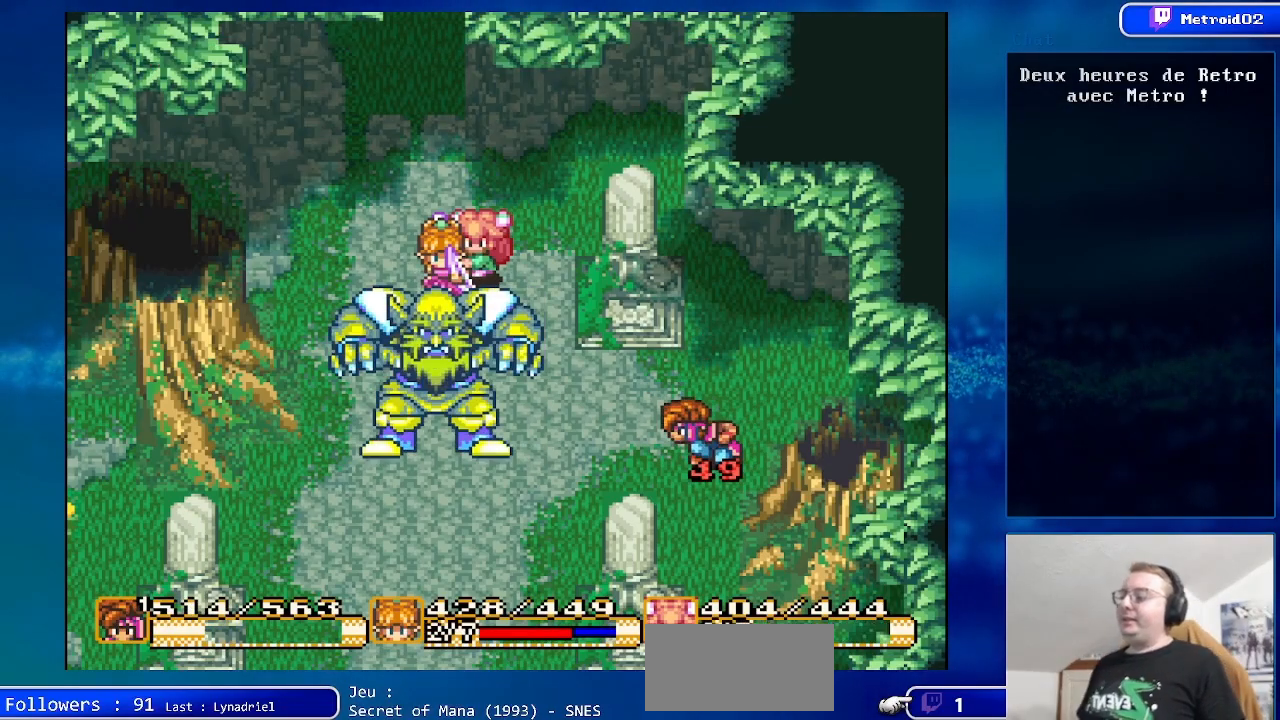
{"buttons": [], "events": []}
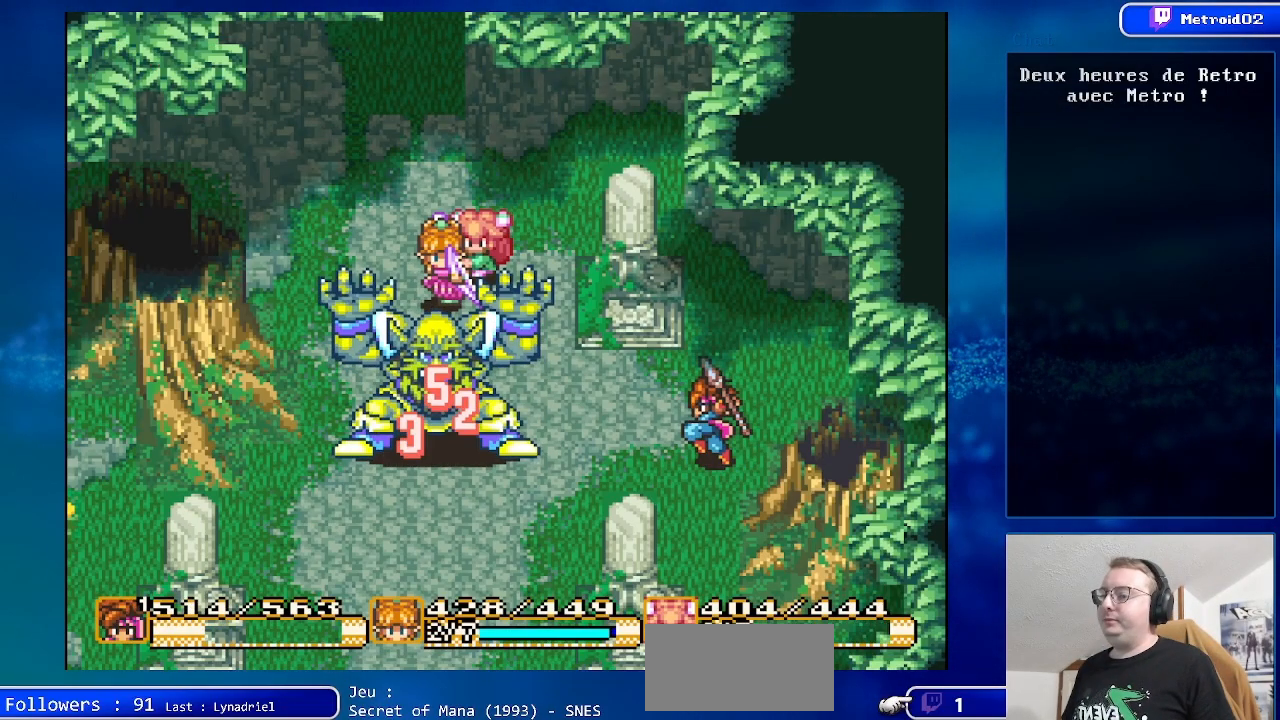
{"buttons": [], "events": [[200, "Y", "down"], [250, "DPAD_LEFT", "down"], [367, "Y", "up"], [383, "DPAD_LEFT", "up"]]}
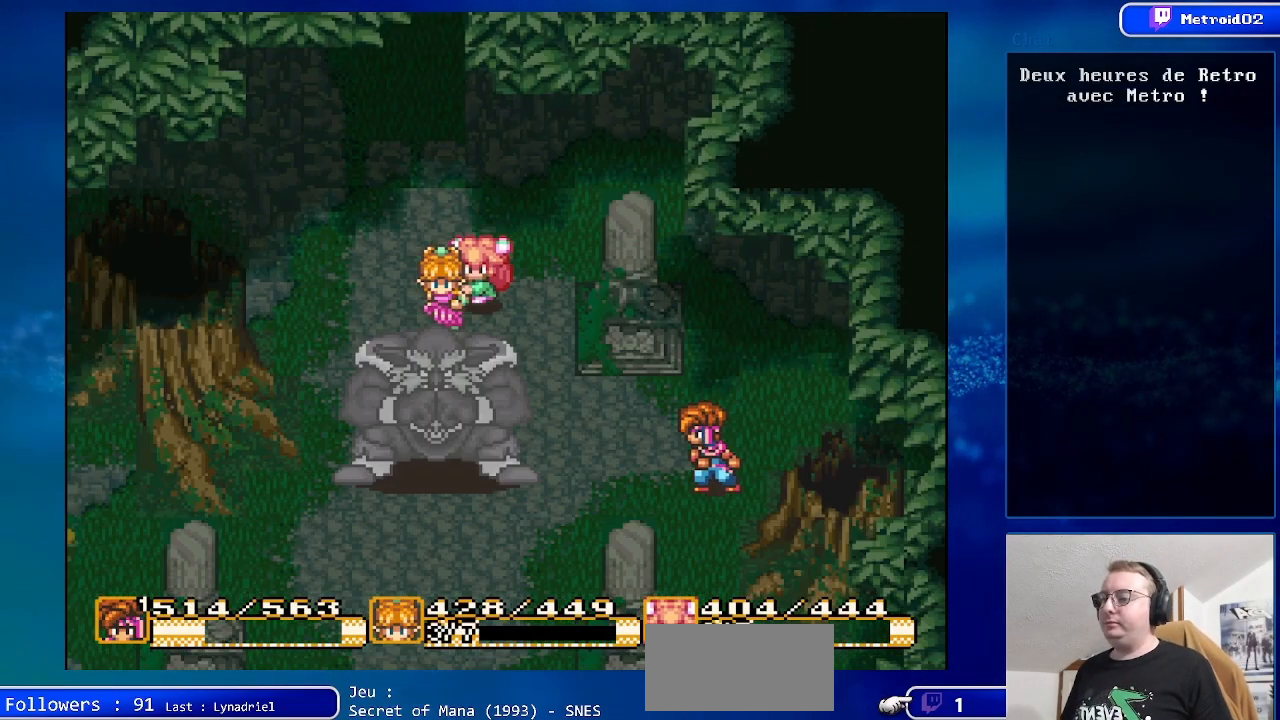
{"buttons": [], "events": []}
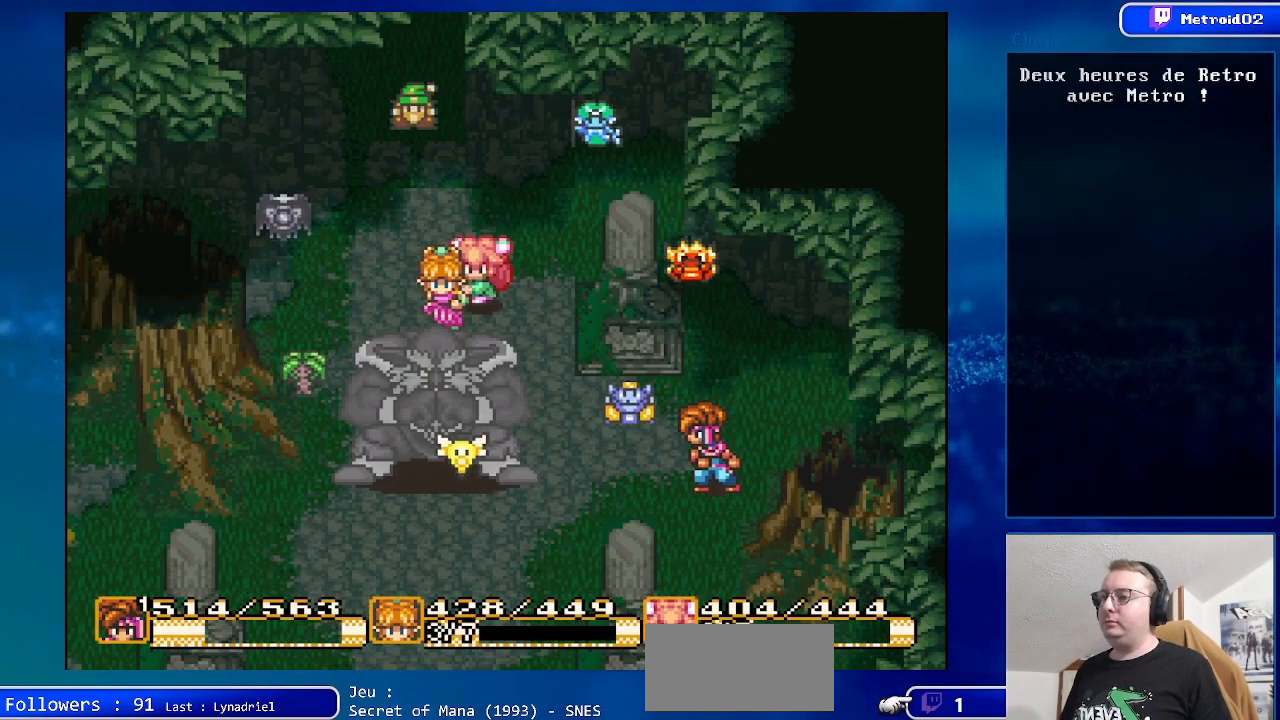
{"buttons": [], "events": [[250, "A", "down"], [367, "A", "up"]]}
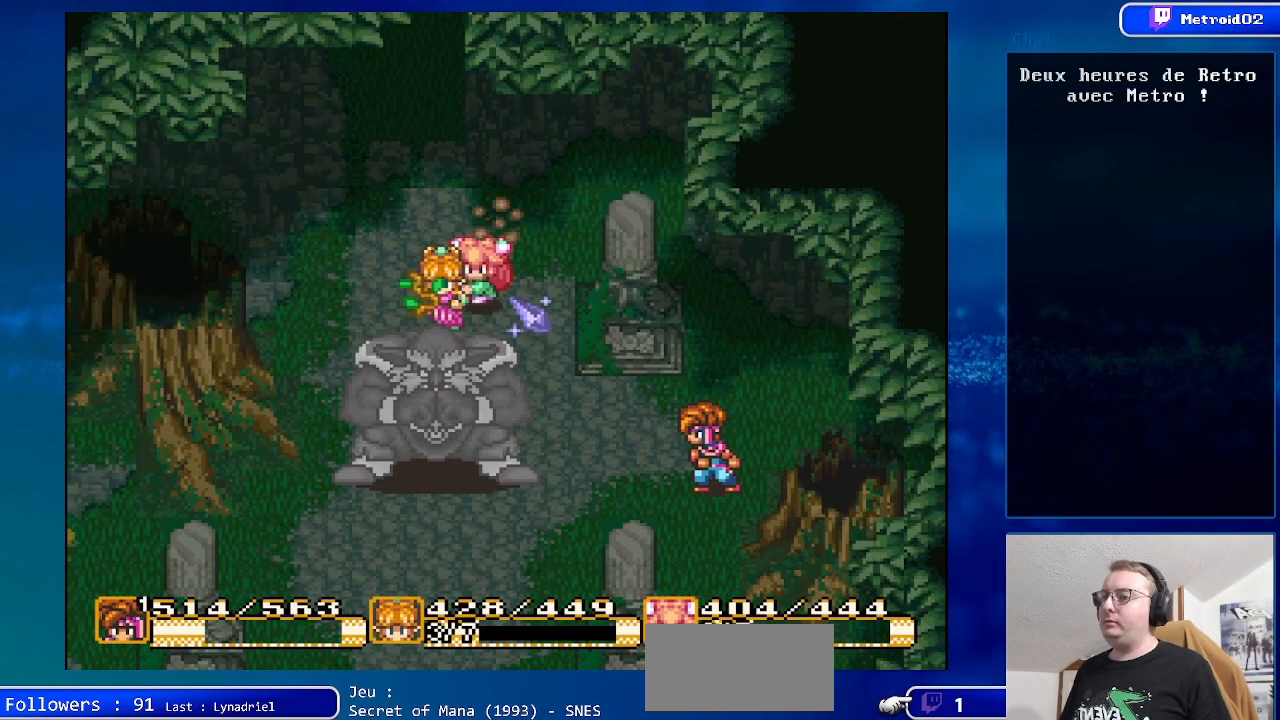
{"buttons": [], "events": [[33, "A", "down"], [133, "A", "up"], [233, "A", "down"], [350, "A", "up"]]}
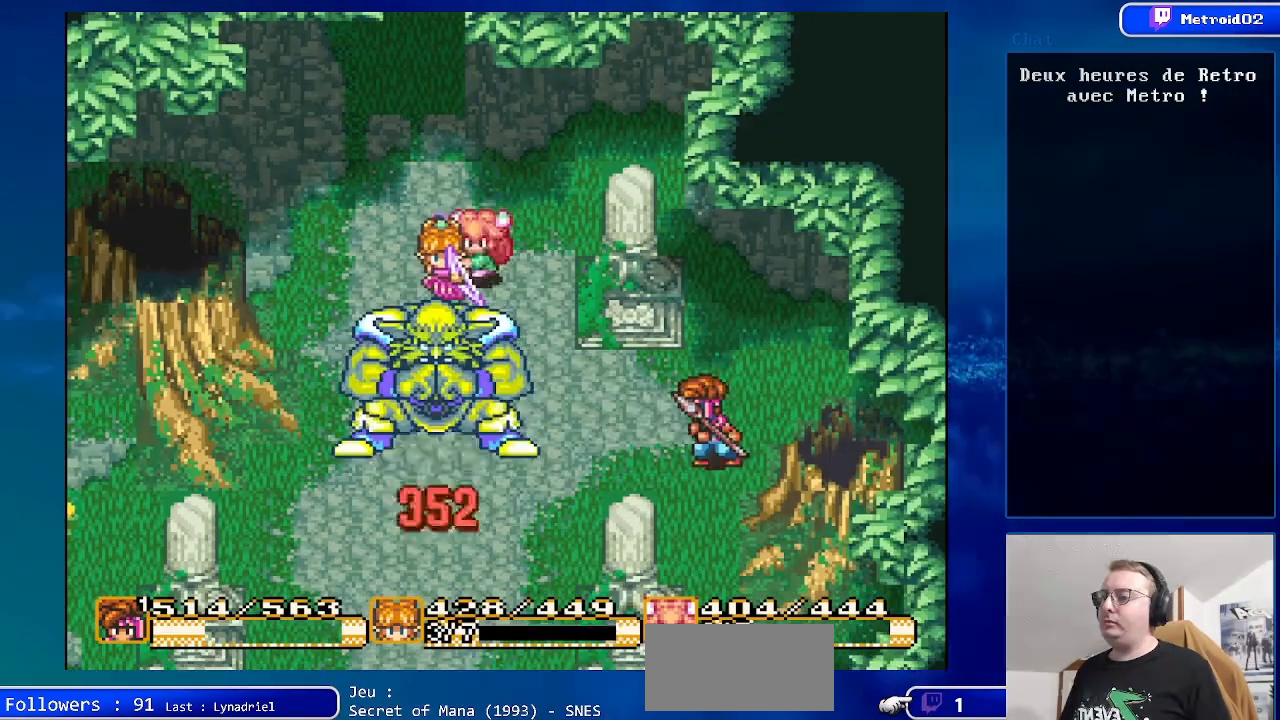
{"buttons": ["A", "DPAD_LEFT"], "events": [[50, "DPAD_LEFT", "down"], [367, "A", "down"]]}
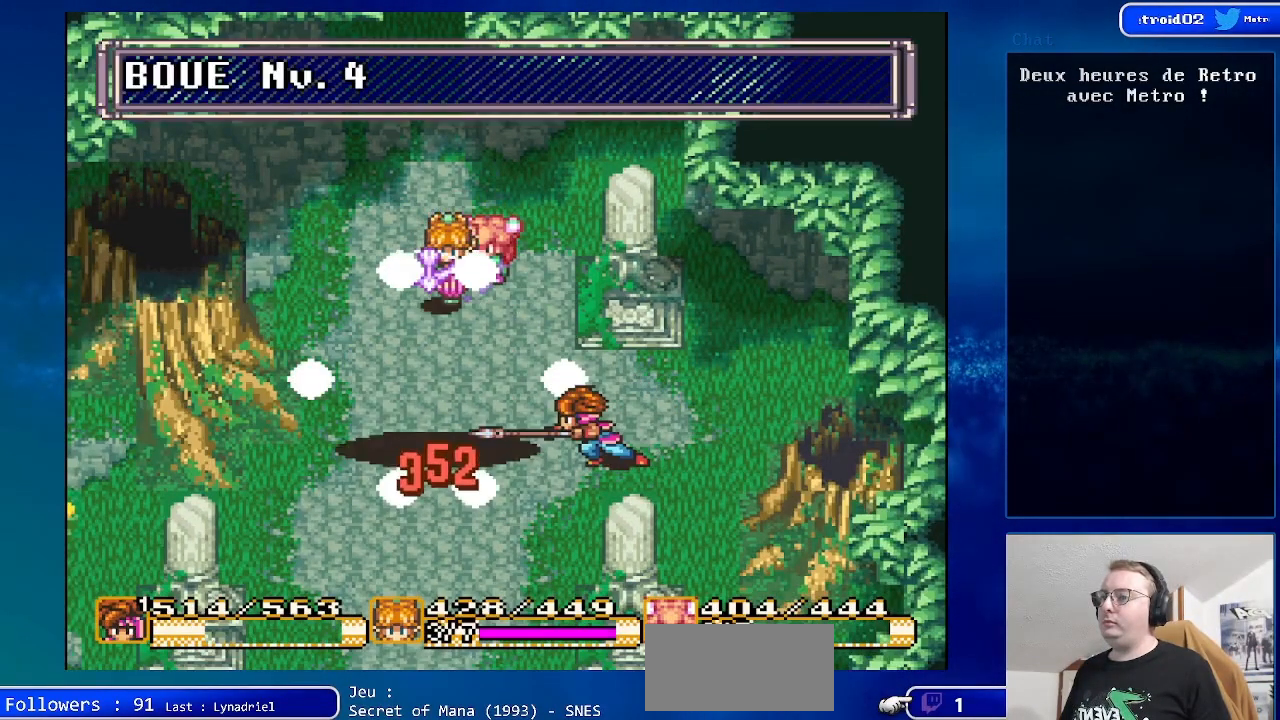
{"buttons": [], "events": [[83, "DPAD_LEFT", "up"], [200, "A", "up"]]}
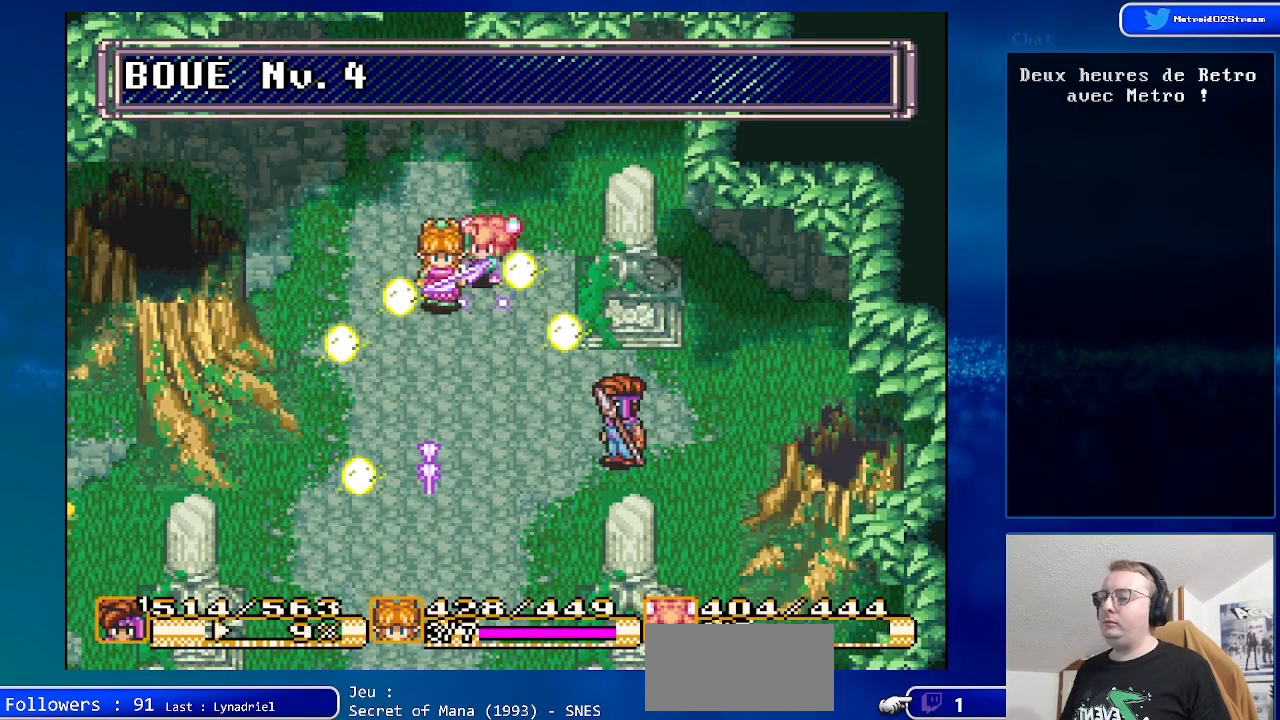
{"buttons": ["DPAD_LEFT"], "events": [[500, "DPAD_LEFT", "down"]]}
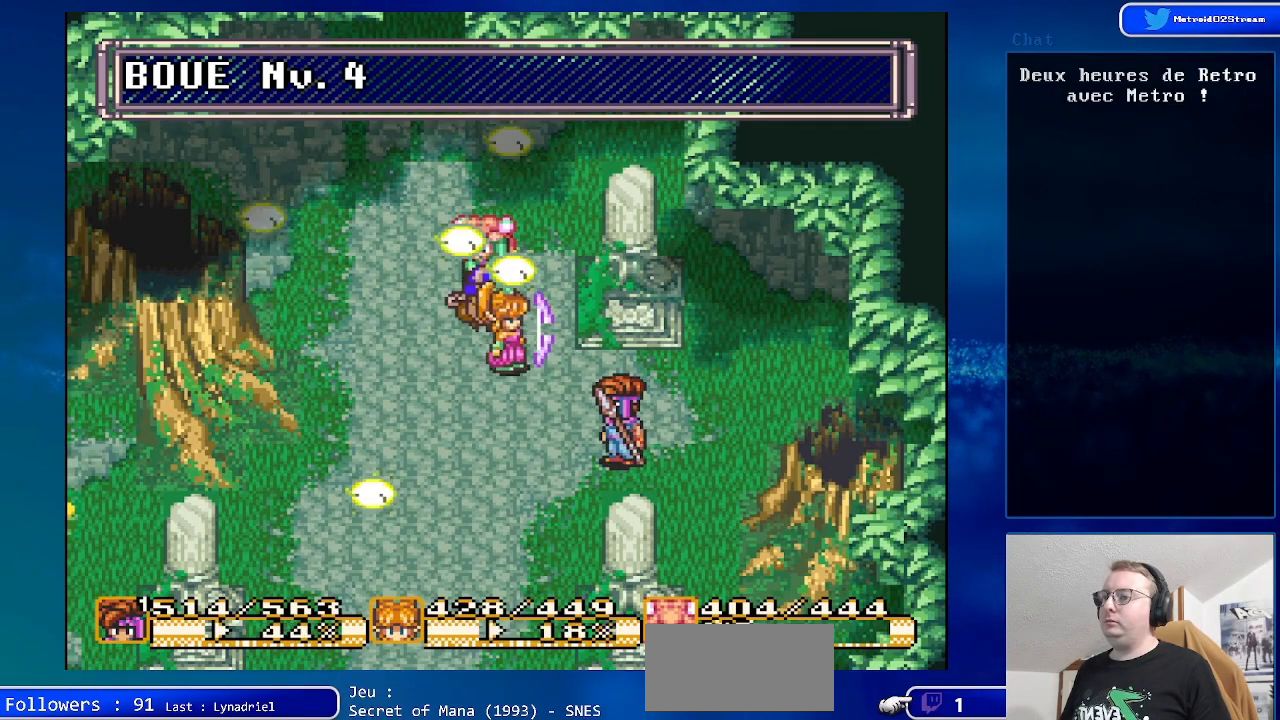
{"buttons": ["DPAD_LEFT"], "events": [[267, "DPAD_DOWN", "down"], [450, "DPAD_DOWN", "up"]]}
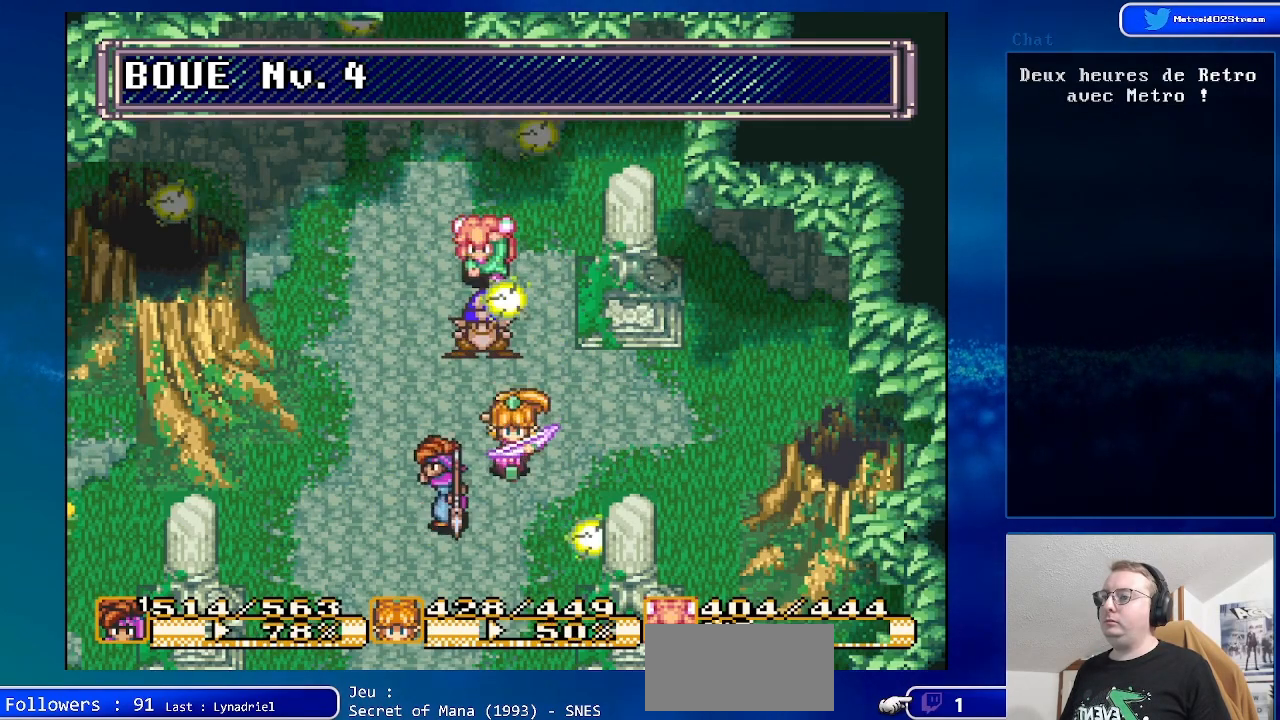
{"buttons": [], "events": [[300, "DPAD_LEFT", "up"]]}
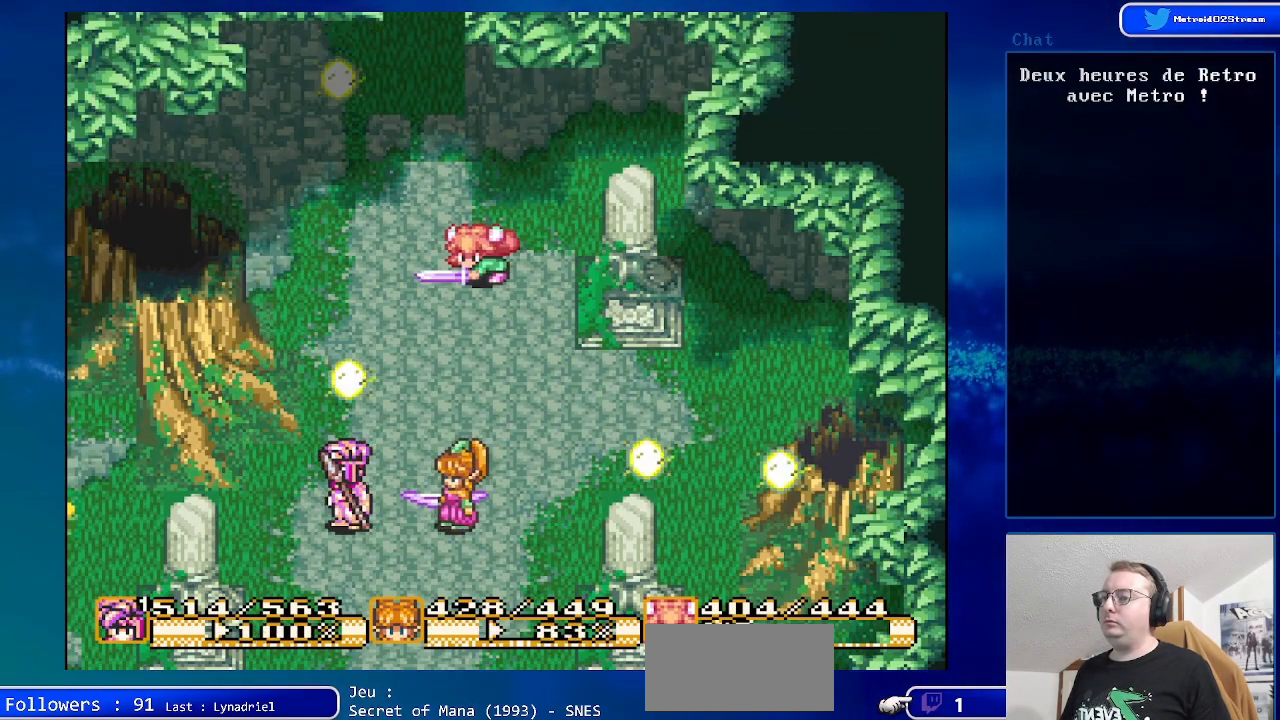
{"buttons": [], "events": []}